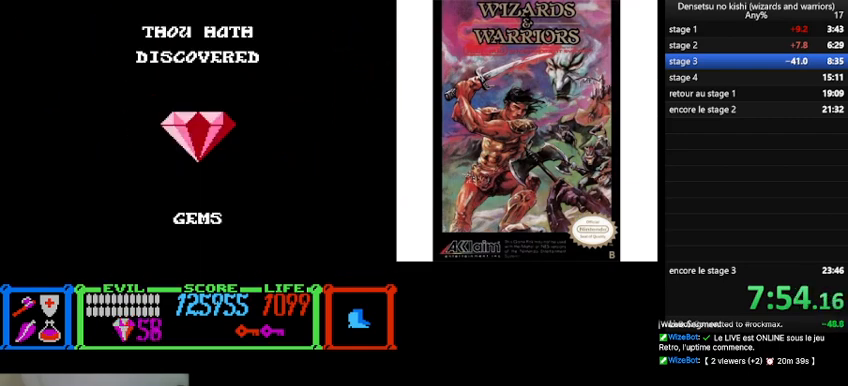
Gameplay with a controller (Nintendo layout); each line is a JSON object with the inputs held at the frame after it. "events" lists button and stick changes between this image and that frame as [ms after this image, input, new state], when the widget could be followed in between. Not read: L3 R3.
{"buttons": ["DPAD_RIGHT"], "events": [[200, "DPAD_RIGHT", "down"]]}
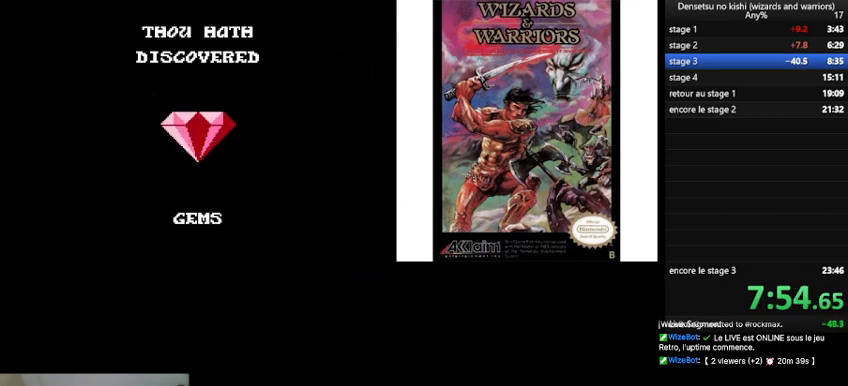
{"buttons": ["DPAD_RIGHT"], "events": []}
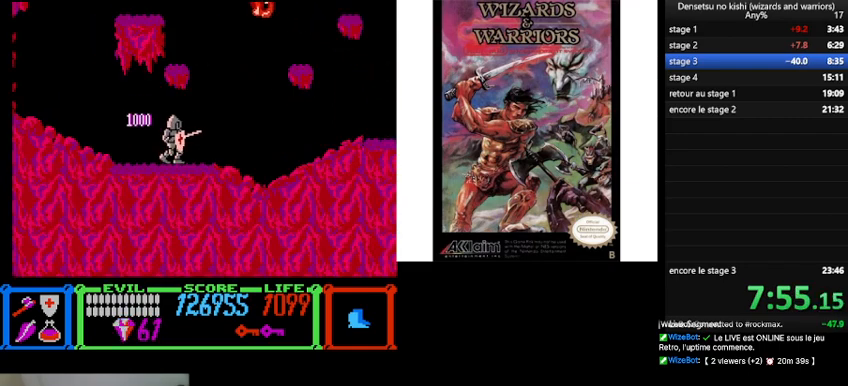
{"buttons": ["DPAD_RIGHT"], "events": []}
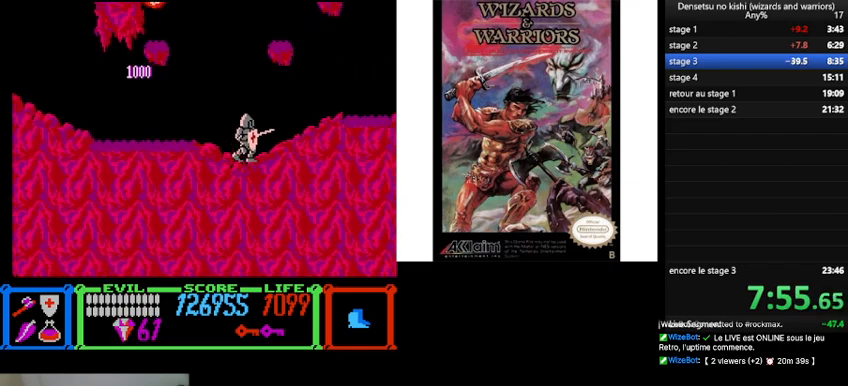
{"buttons": ["DPAD_RIGHT"], "events": []}
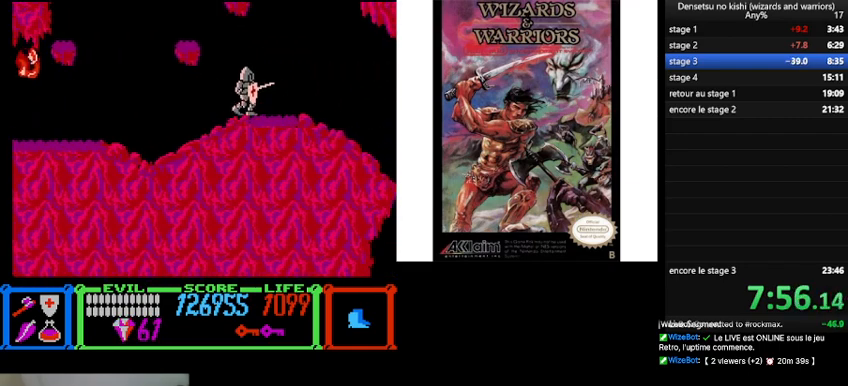
{"buttons": ["DPAD_RIGHT"], "events": []}
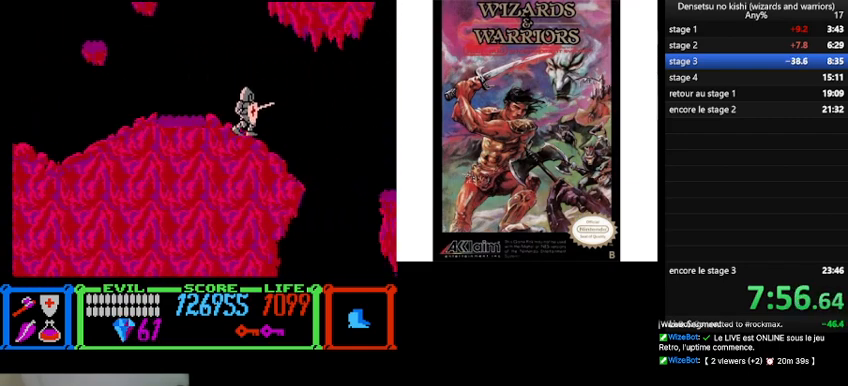
{"buttons": [], "events": [[367, "DPAD_RIGHT", "up"]]}
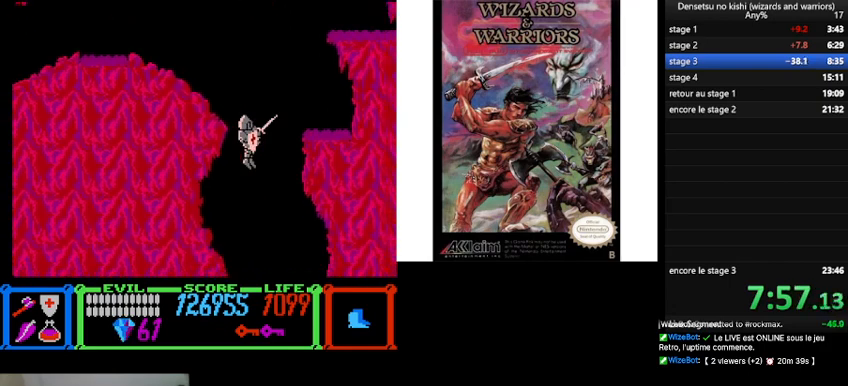
{"buttons": ["DPAD_RIGHT"], "events": [[367, "DPAD_RIGHT", "down"]]}
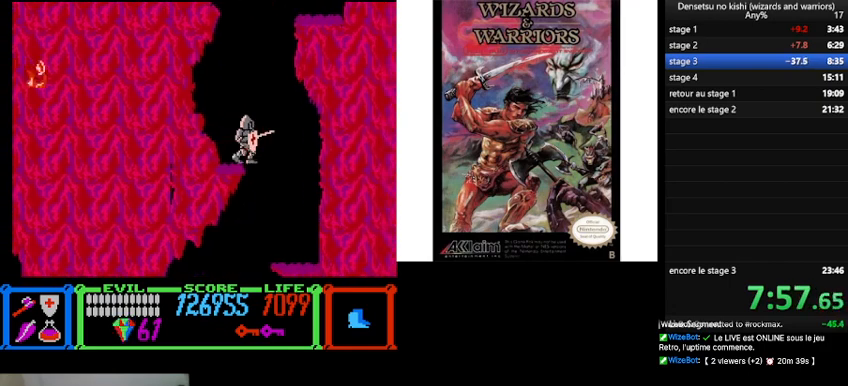
{"buttons": [], "events": [[33, "DPAD_RIGHT", "up"]]}
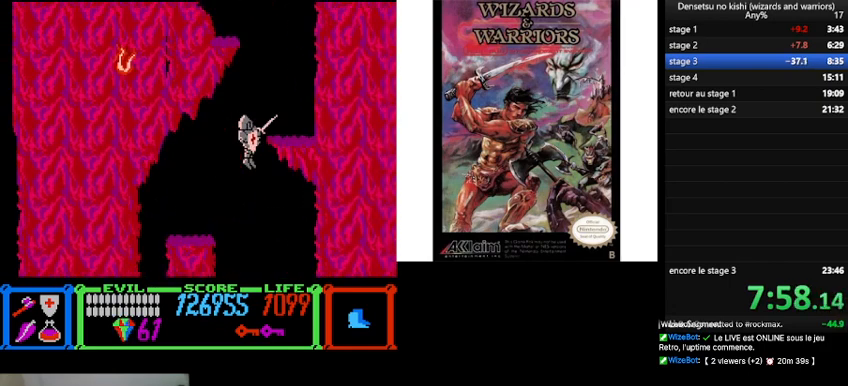
{"buttons": [], "events": []}
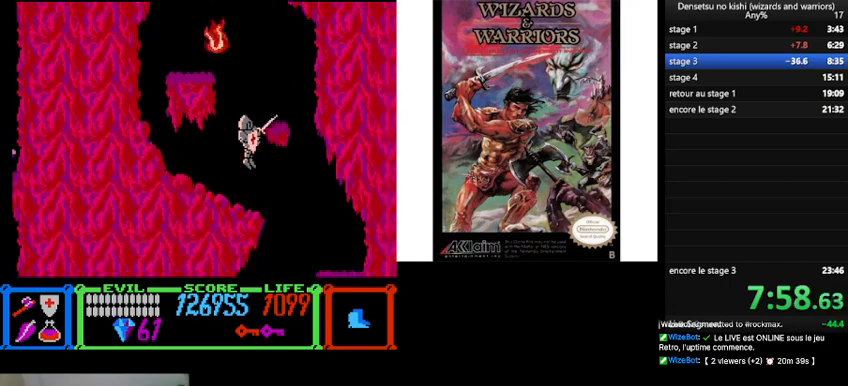
{"buttons": ["DPAD_LEFT"], "events": [[67, "DPAD_RIGHT", "down"], [333, "DPAD_RIGHT", "up"], [467, "DPAD_LEFT", "down"]]}
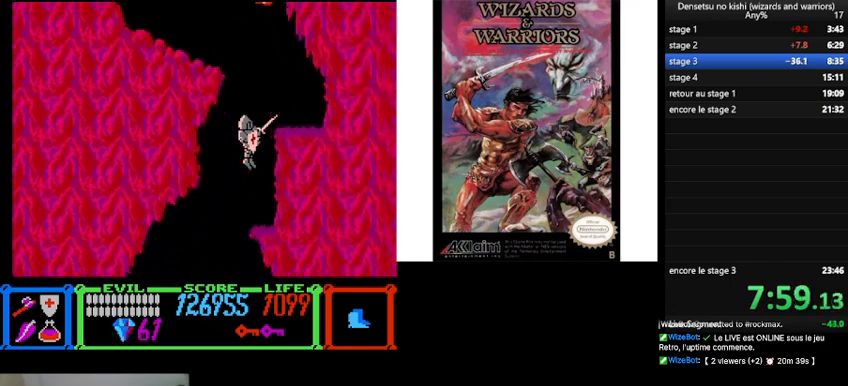
{"buttons": ["DPAD_RIGHT"], "events": [[300, "DPAD_LEFT", "up"], [400, "DPAD_RIGHT", "down"]]}
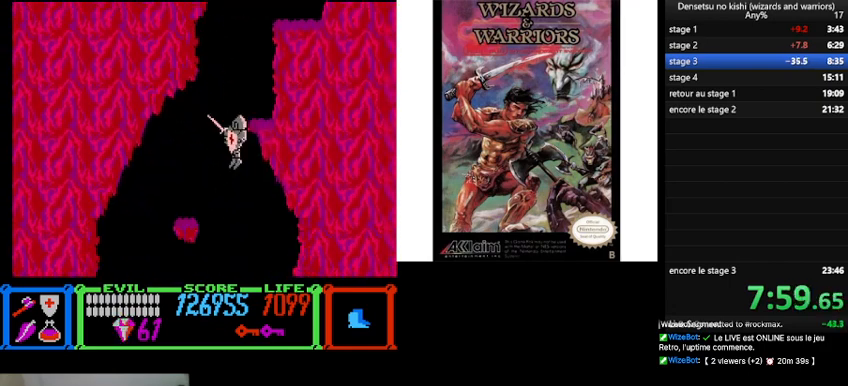
{"buttons": ["DPAD_LEFT"], "events": [[133, "DPAD_RIGHT", "up"], [333, "DPAD_LEFT", "down"]]}
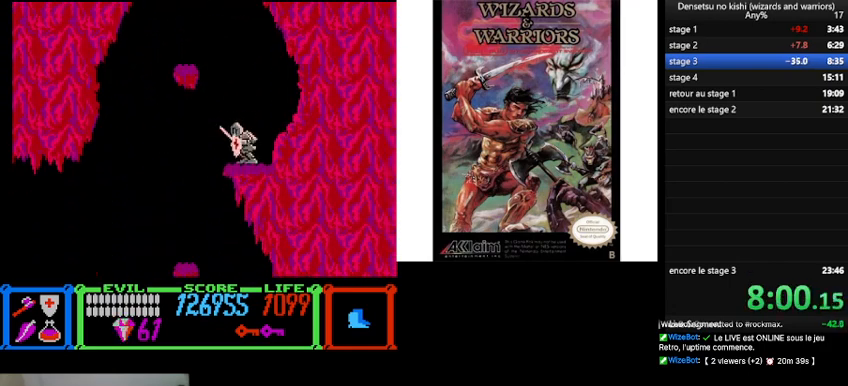
{"buttons": ["DPAD_RIGHT"], "events": [[200, "DPAD_LEFT", "up"], [367, "DPAD_RIGHT", "down"]]}
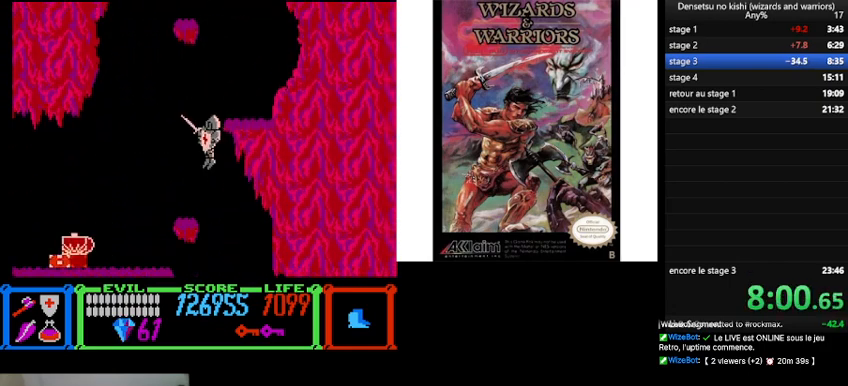
{"buttons": ["DPAD_RIGHT"], "events": [[267, "DPAD_RIGHT", "up"], [467, "DPAD_RIGHT", "down"]]}
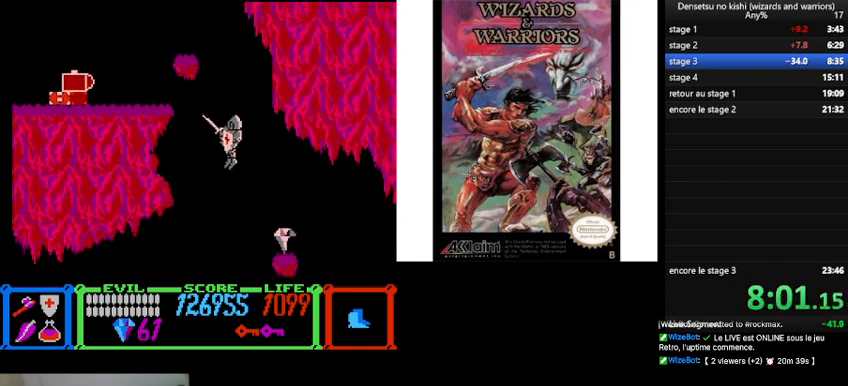
{"buttons": ["B", "DPAD_UP", "DPAD_RIGHT"], "events": [[233, "B", "down"], [467, "DPAD_UP", "down"]]}
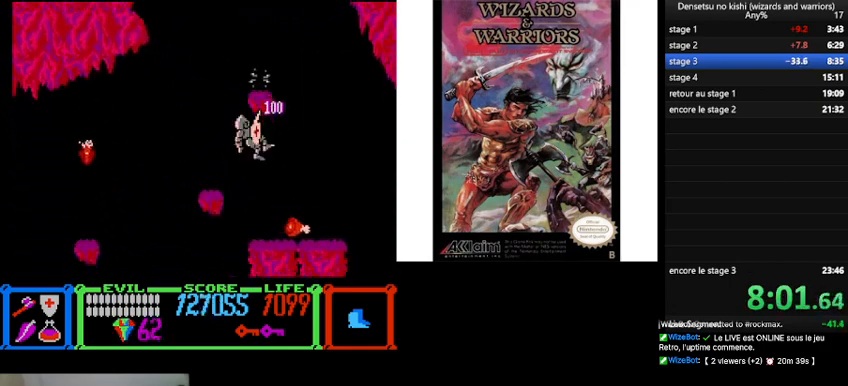
{"buttons": ["DPAD_RIGHT"], "events": [[33, "B", "up"], [300, "DPAD_UP", "up"]]}
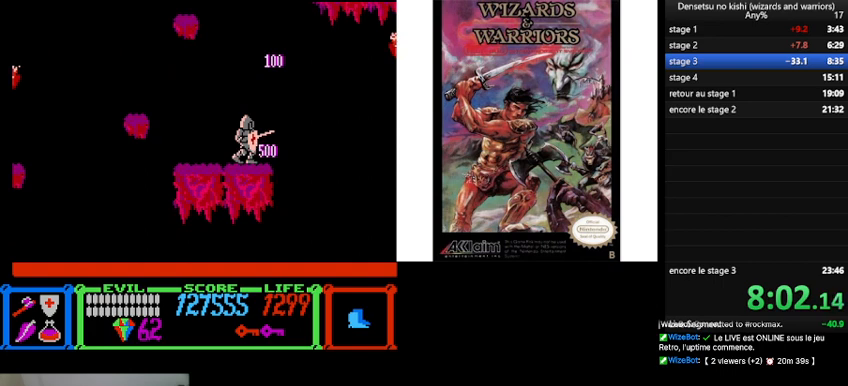
{"buttons": ["DPAD_RIGHT"], "events": [[133, "B", "down"], [467, "B", "up"]]}
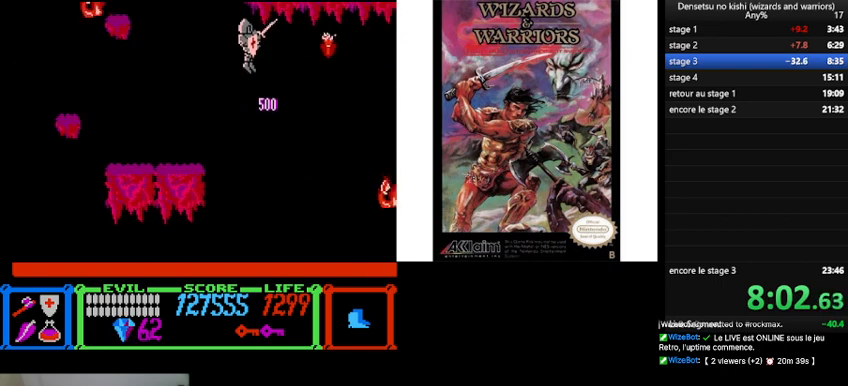
{"buttons": ["DPAD_UP", "DPAD_RIGHT"], "events": [[33, "DPAD_UP", "down"], [67, "A", "down"], [167, "A", "up"]]}
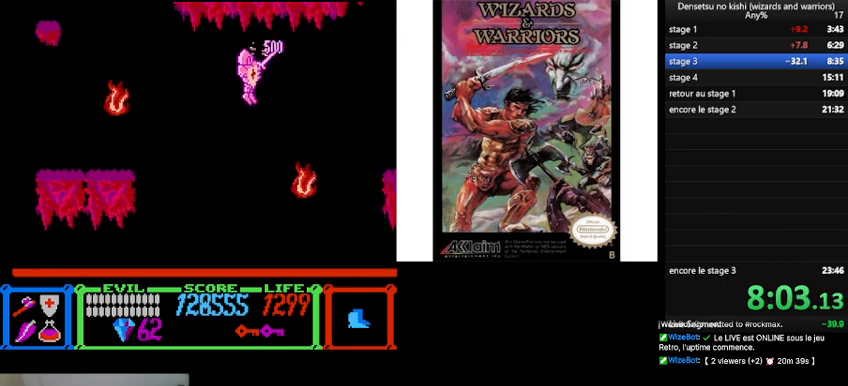
{"buttons": ["DPAD_UP", "DPAD_RIGHT"], "events": [[100, "DPAD_UP", "up"], [400, "DPAD_UP", "down"]]}
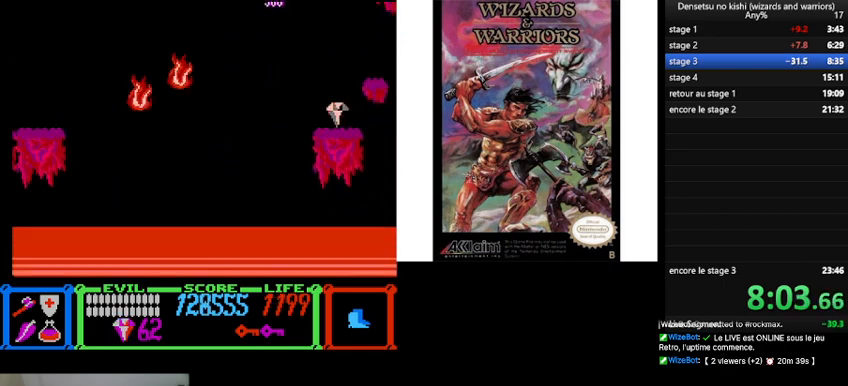
{"buttons": ["B"], "events": [[100, "DPAD_UP", "up"], [267, "B", "down"], [467, "DPAD_RIGHT", "up"]]}
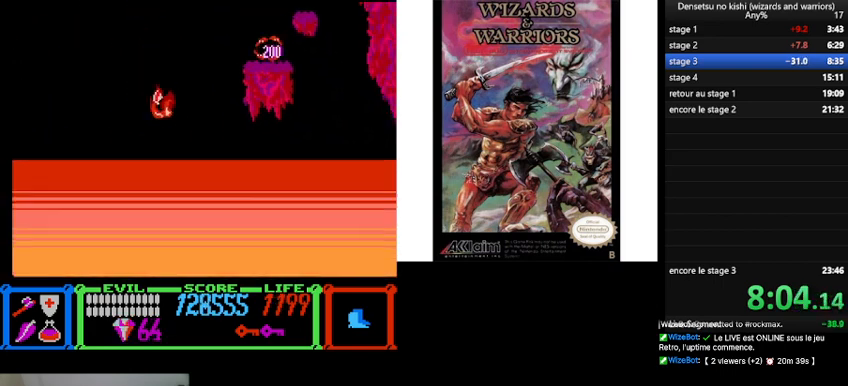
{"buttons": [], "events": [[100, "DPAD_LEFT", "down"], [133, "B", "up"], [300, "DPAD_LEFT", "up"]]}
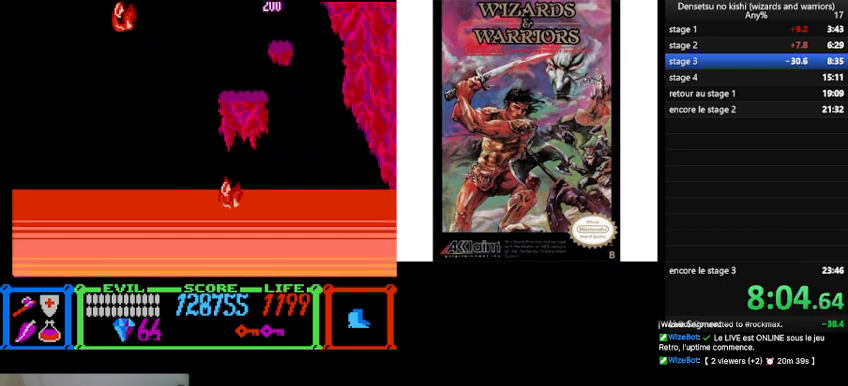
{"buttons": ["B"], "events": [[167, "B", "down"], [167, "DPAD_RIGHT", "down"], [467, "DPAD_RIGHT", "up"]]}
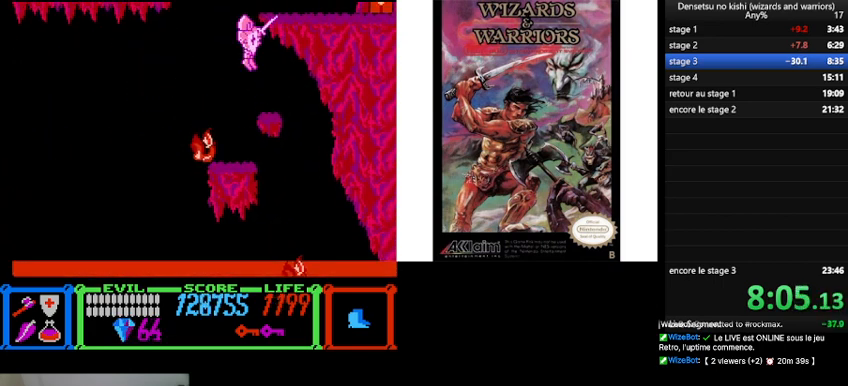
{"buttons": [], "events": [[33, "B", "up"], [200, "DPAD_LEFT", "down"], [367, "DPAD_LEFT", "up"], [400, "DPAD_RIGHT", "down"], [500, "DPAD_RIGHT", "up"]]}
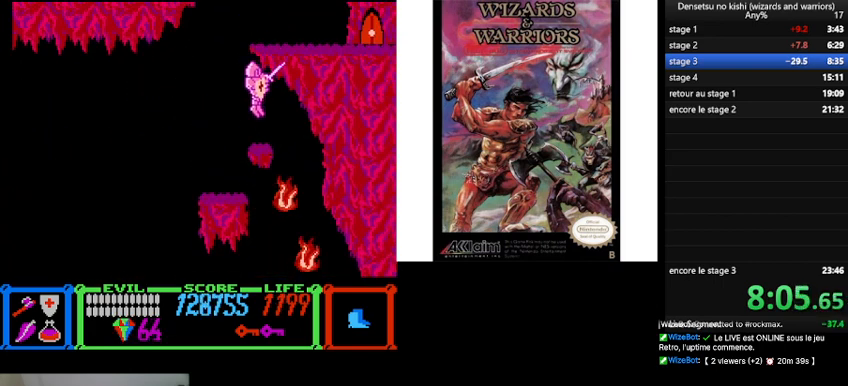
{"buttons": ["B", "DPAD_RIGHT"], "events": [[200, "B", "down"], [200, "DPAD_RIGHT", "down"]]}
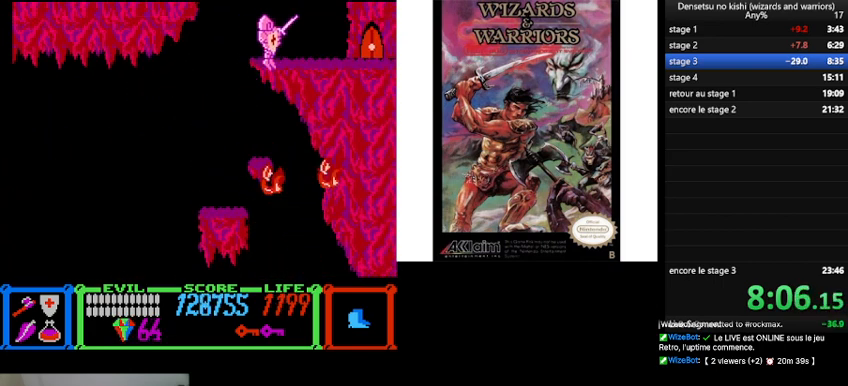
{"buttons": ["DPAD_RIGHT"], "events": [[467, "B", "up"]]}
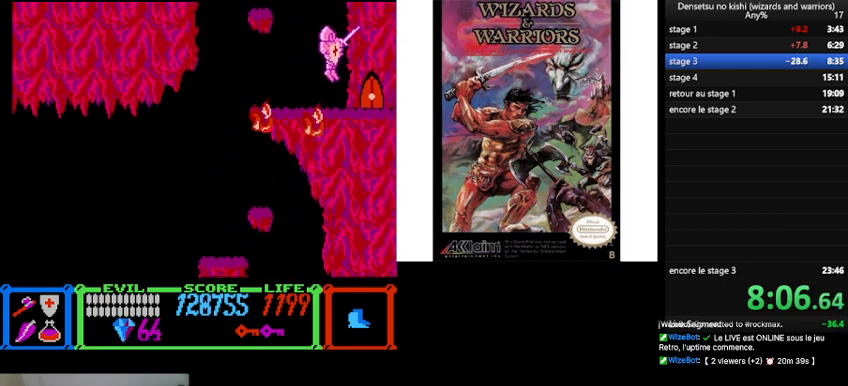
{"buttons": [], "events": [[367, "DPAD_RIGHT", "up"]]}
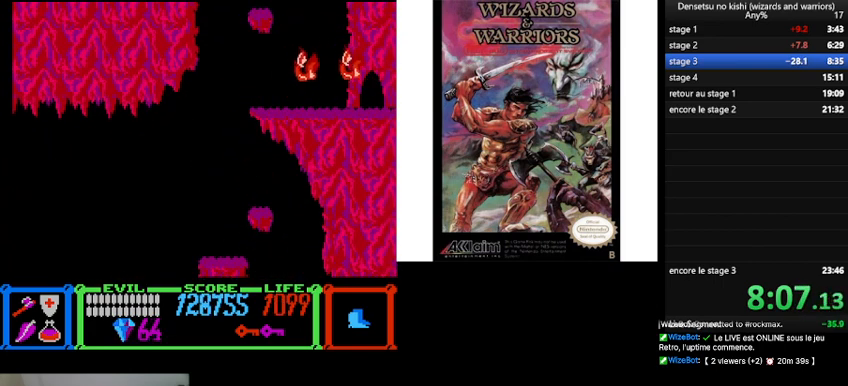
{"buttons": [], "events": []}
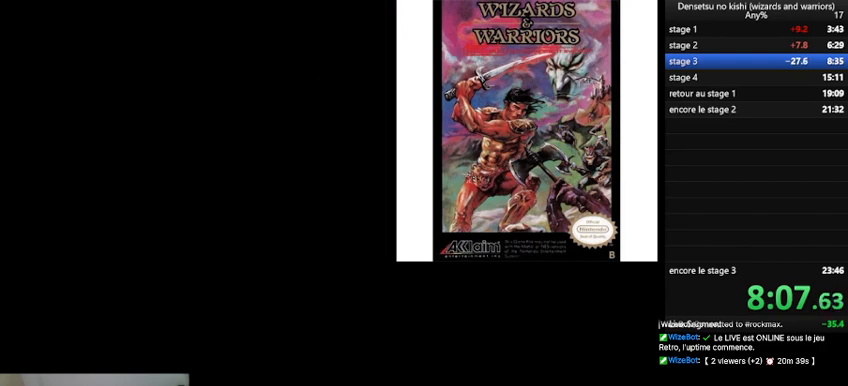
{"buttons": ["DPAD_RIGHT"], "events": [[33, "DPAD_RIGHT", "down"], [200, "DPAD_RIGHT", "up"], [267, "DPAD_RIGHT", "down"]]}
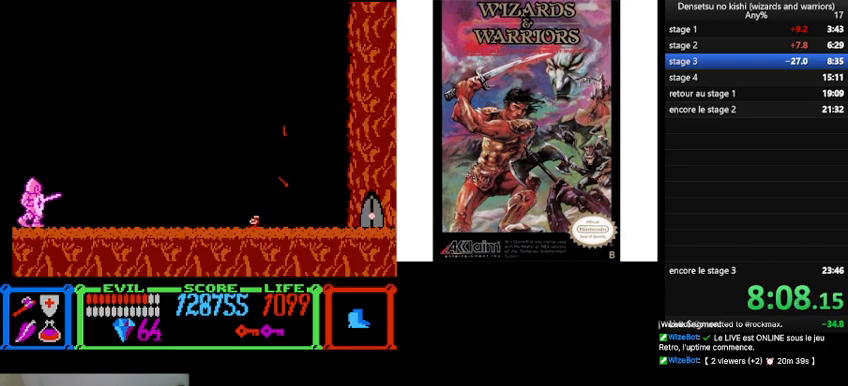
{"buttons": [], "events": [[500, "DPAD_RIGHT", "up"]]}